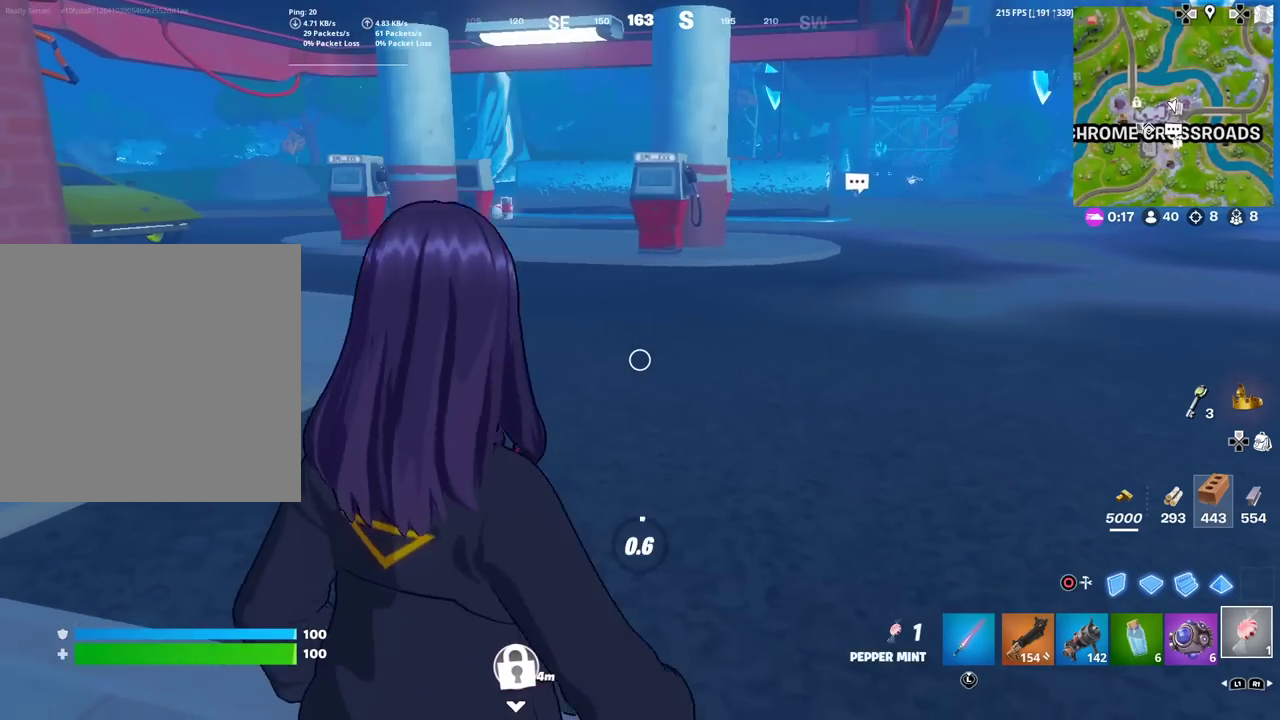
Gameplay with a controller (PlayStation layout); each line is a JSON object with the inputs held at the frame after it (dt_ms = milliseconds from this image to that frame). "events" lists button and stick changes between this image and that frame as [ms after this image, input, new state], when the widget could be followed in between. Not read: TOUCHPAD.
{"dt_ms": 601, "buttons": ["R2"], "left_stick": "center", "right_stick": "down-left"}
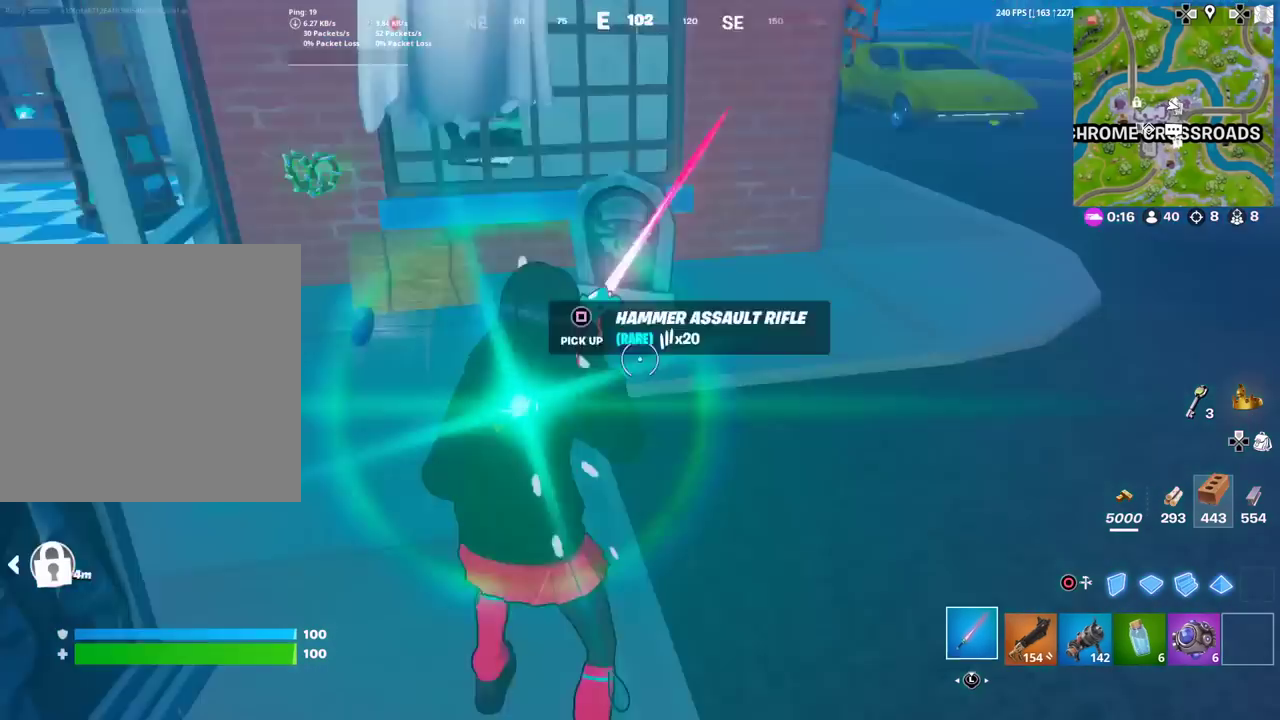
{"dt_ms": 600, "buttons": [], "left_stick": "left", "right_stick": "left", "events": [[83, "R2", "up"], [83, "right_stick", "center"], [217, "left_stick", "down-right"], [283, "SQUARE", "down"], [367, "right_stick", "up-left"], [383, "SQUARE", "up"], [400, "left_stick", "down"], [417, "right_stick", "left"], [534, "left_stick", "down-left"], [600, "left_stick", "left"]]}
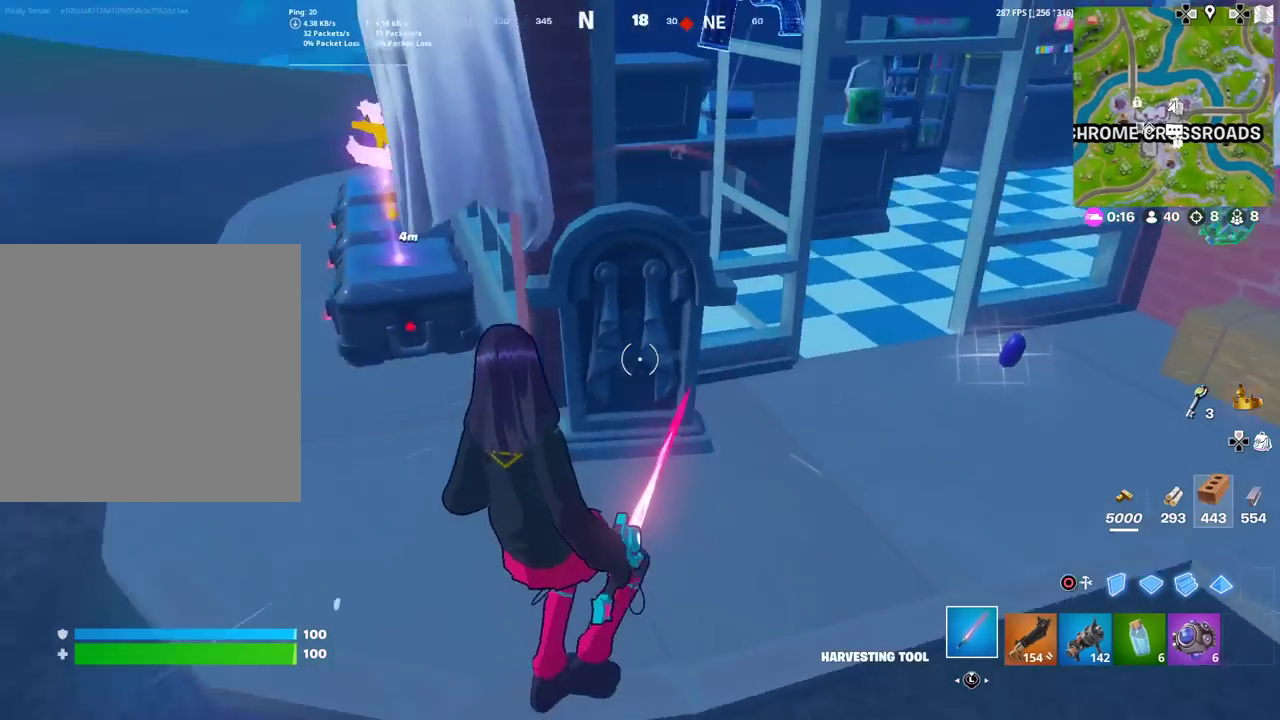
{"dt_ms": 401, "buttons": [], "left_stick": "up-left", "right_stick": "center", "events": [[100, "right_stick", "center"], [267, "left_stick", "up-left"], [267, "right_stick", "up-right"], [367, "right_stick", "center"]]}
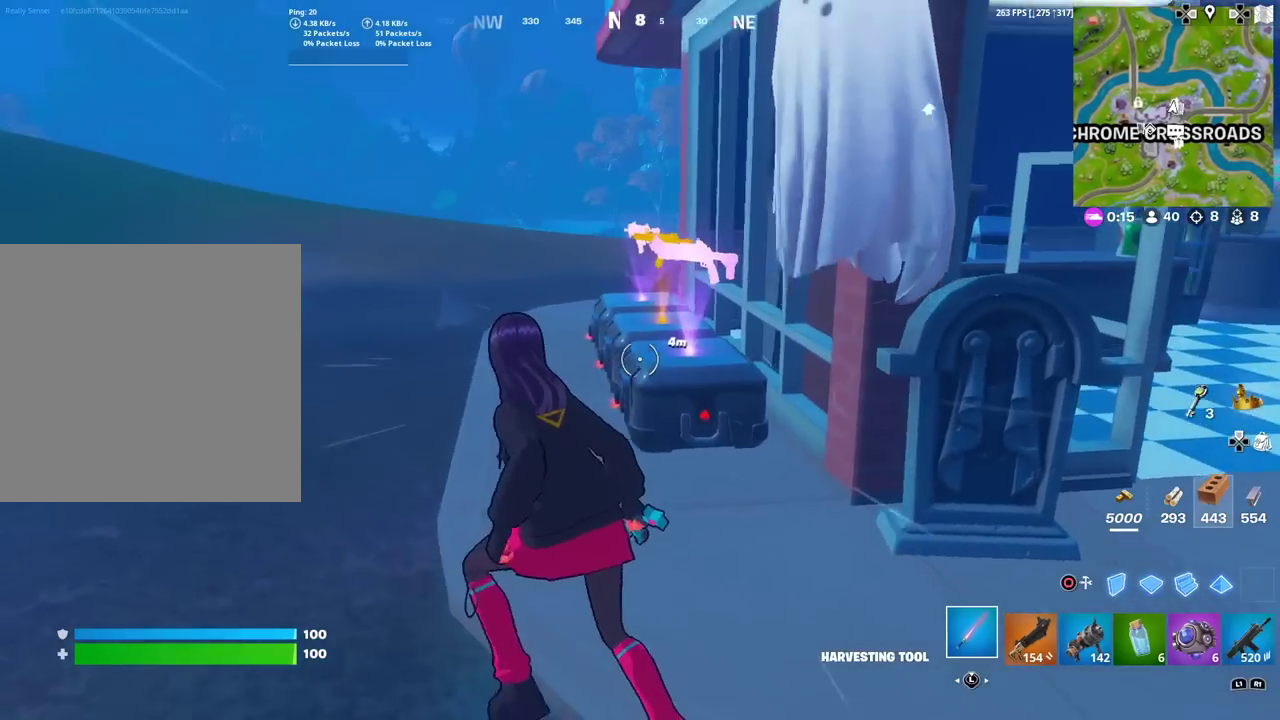
{"dt_ms": 500, "buttons": [], "left_stick": "up-left", "right_stick": "right"}